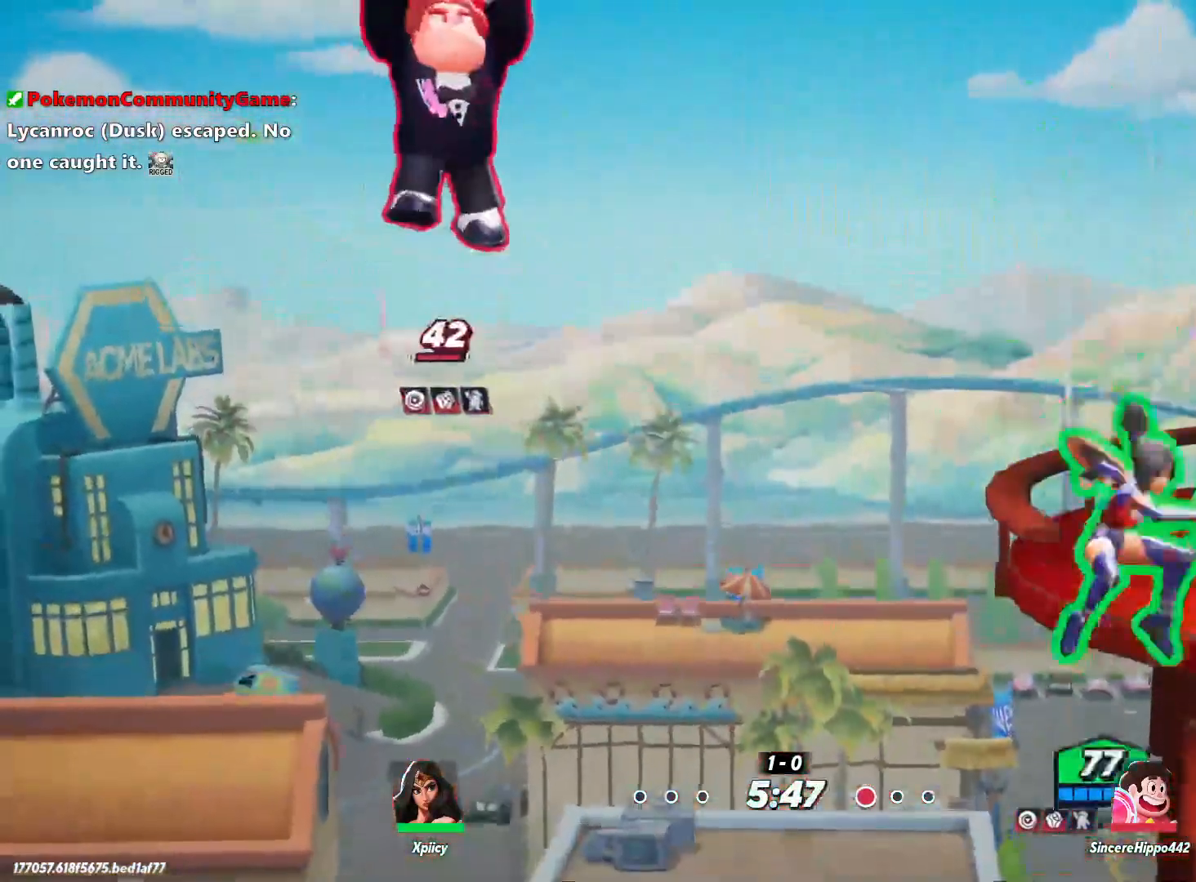
Gameplay with keyboard; each line is a JSON object with the keys held at the frame after it. "events" lists presses ("down") and releases ("up") of ".", "/", "0", "1", "2", "3", "4", "5", "6", "7", "8", "9", "a", "alt_l", "alt_r", "b", "backslash", "backspace", "c", "caps_lock", "comma", "ctrl_l", "ctrl_r", "d", "e", "equals", "f", "g", "h", "i", "j", "k", "l", "lbracket", "m", "minus", "n", "o", "p", "q", "quote", "r", "rbracket", "return", "s", "semicolon", "shift_l", "shift_r", "space", "super", "t", "tab", "tilde", "u", "v", "w", "x", "y" and "z" between this image and that frame as [ms after this image, input, new state], when the widget could be followed in between. No other keys are recorded. Mouse input is not recorded.
{"keys": ["a"], "events": [[433, "s", "up"], [483, "a", "down"], [483, "d", "up"]]}
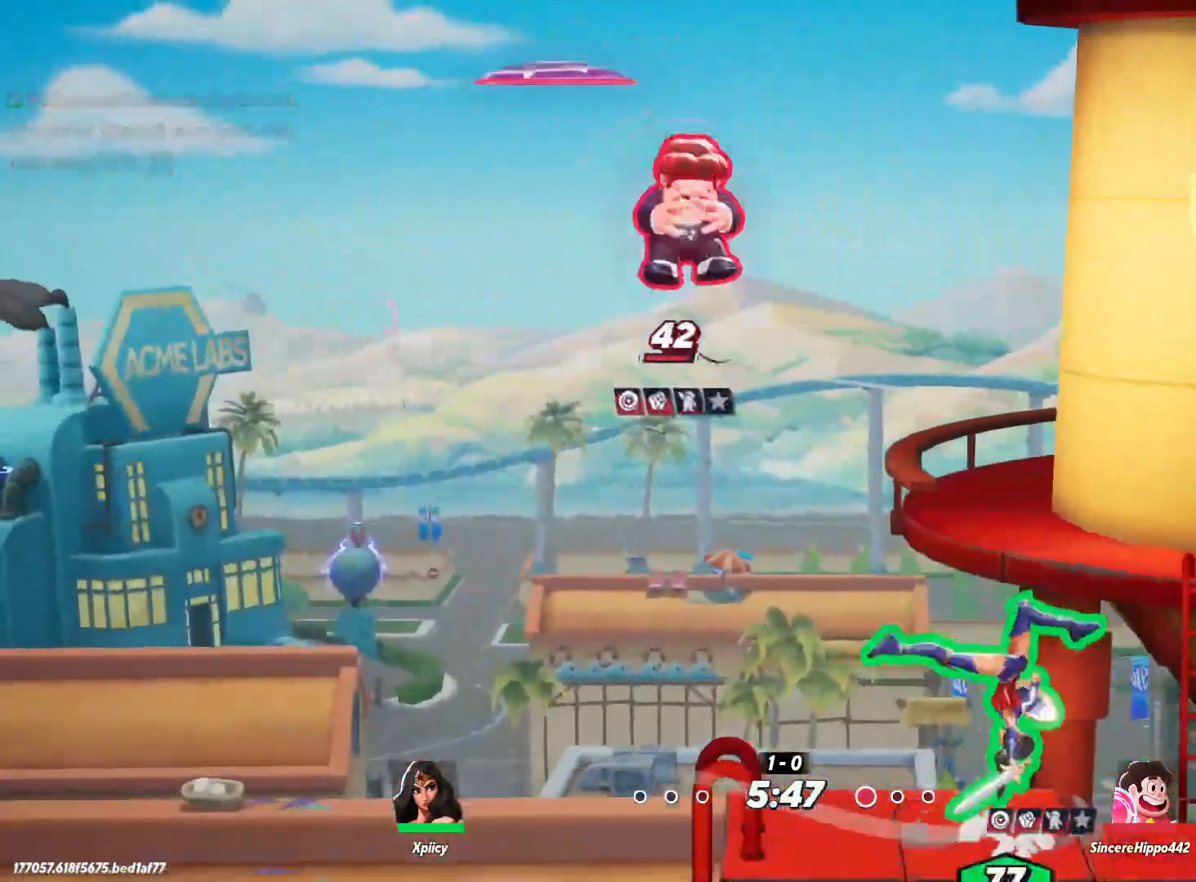
{"keys": ["d", "s"], "events": [[67, "return", "down"], [250, "return", "up"], [400, "s", "down"], [483, "a", "up"], [483, "d", "down"]]}
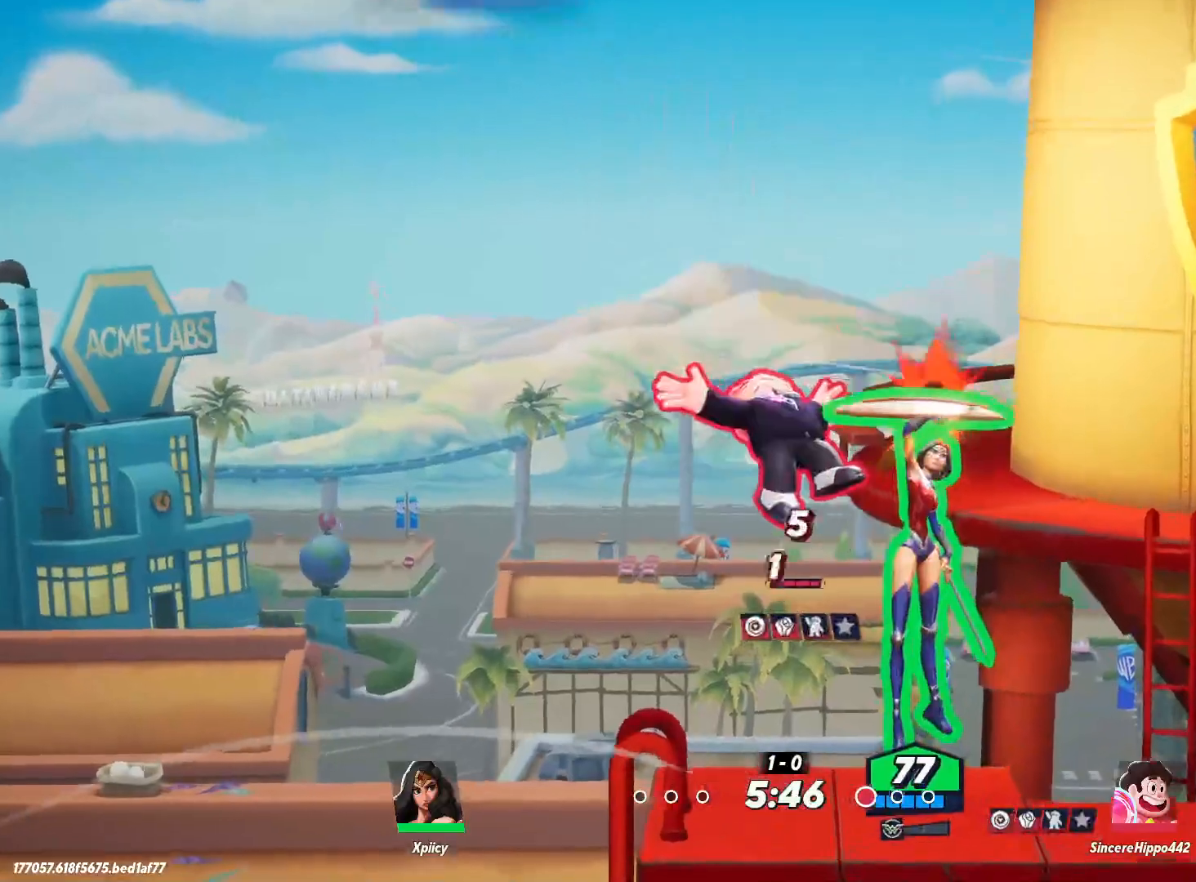
{"keys": ["a", "d"], "events": [[217, "a", "down"], [217, "s", "up"], [267, "d", "up"], [500, "d", "down"]]}
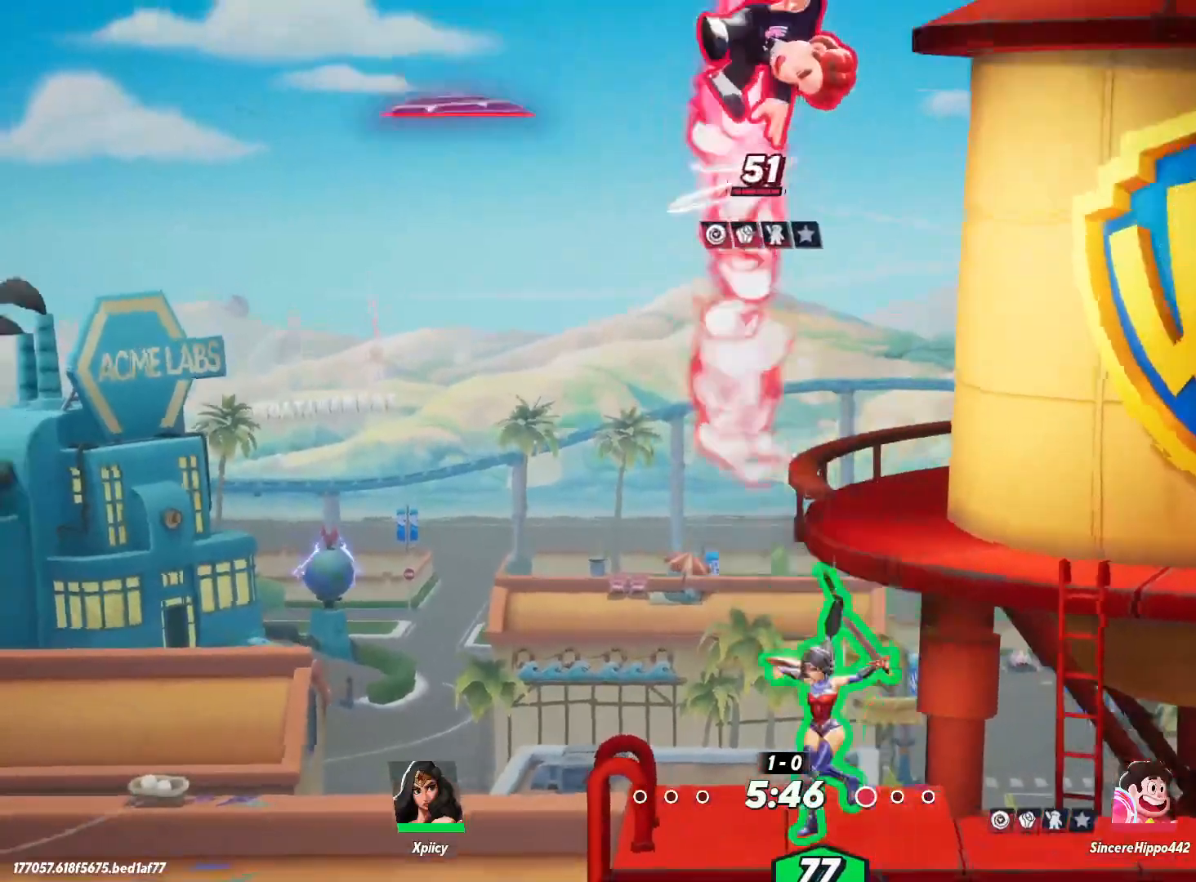
{"keys": ["a"], "events": [[33, "a", "up"], [267, "d", "up"], [367, "d", "down"], [450, "a", "down"], [500, "d", "up"]]}
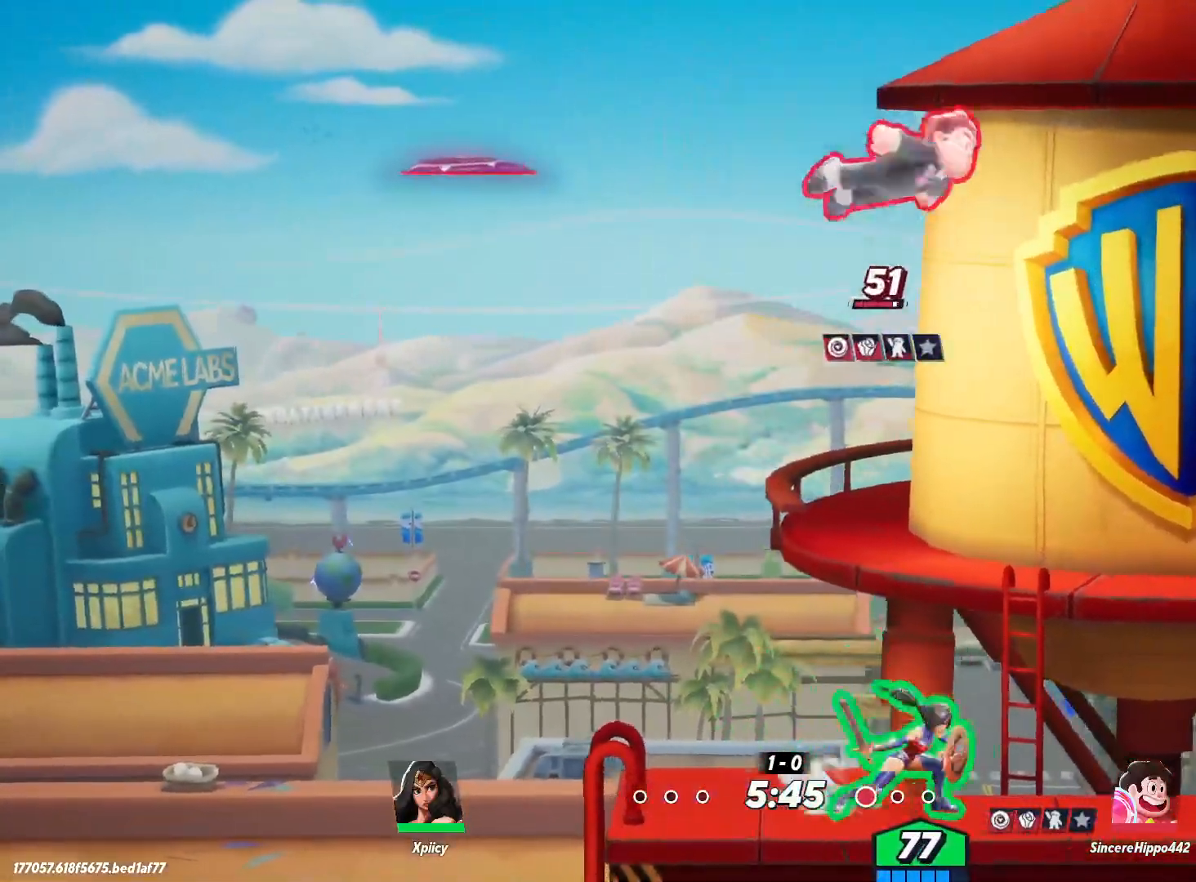
{"keys": ["a", "d"], "events": [[133, "d", "down"], [183, "a", "up"], [500, "a", "down"]]}
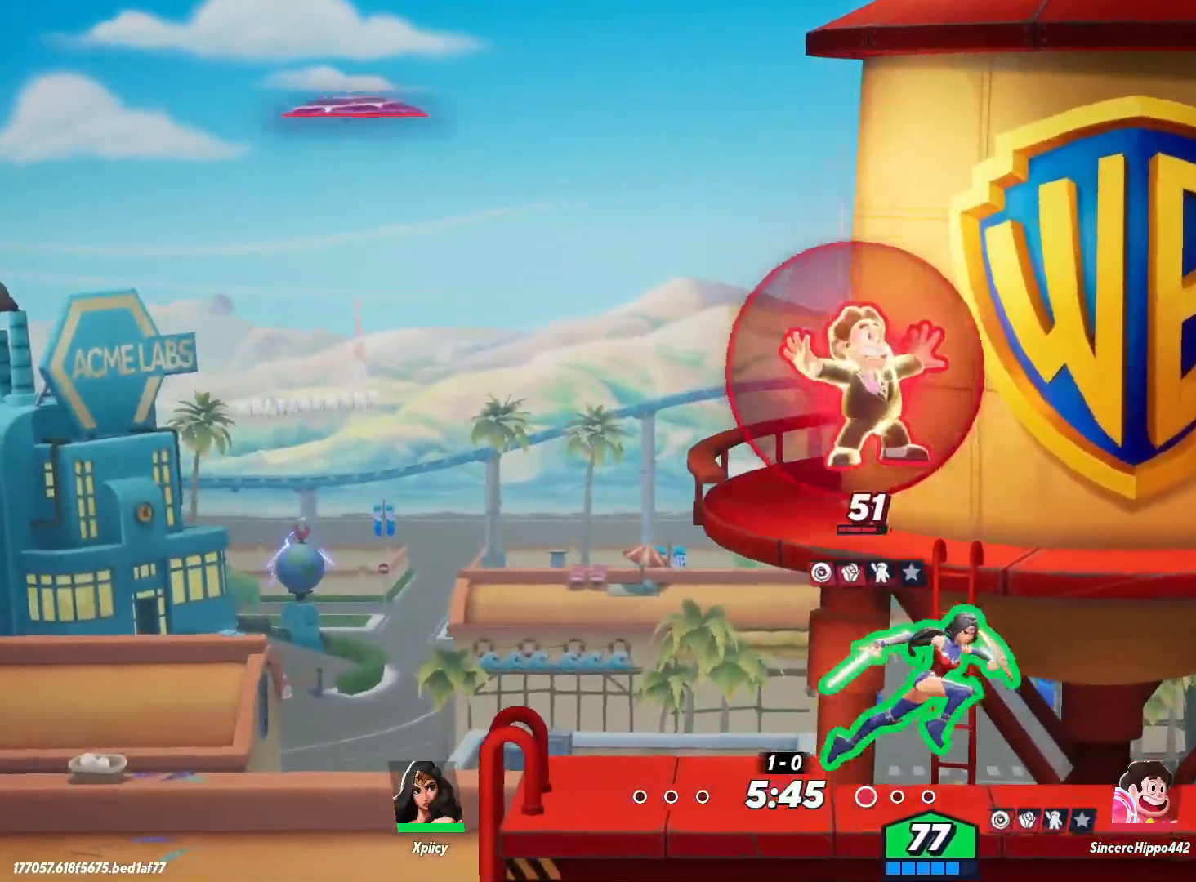
{"keys": ["d"], "events": [[50, "d", "up"], [50, "return", "down"], [133, "return", "up"], [317, "d", "down"], [367, "a", "up"]]}
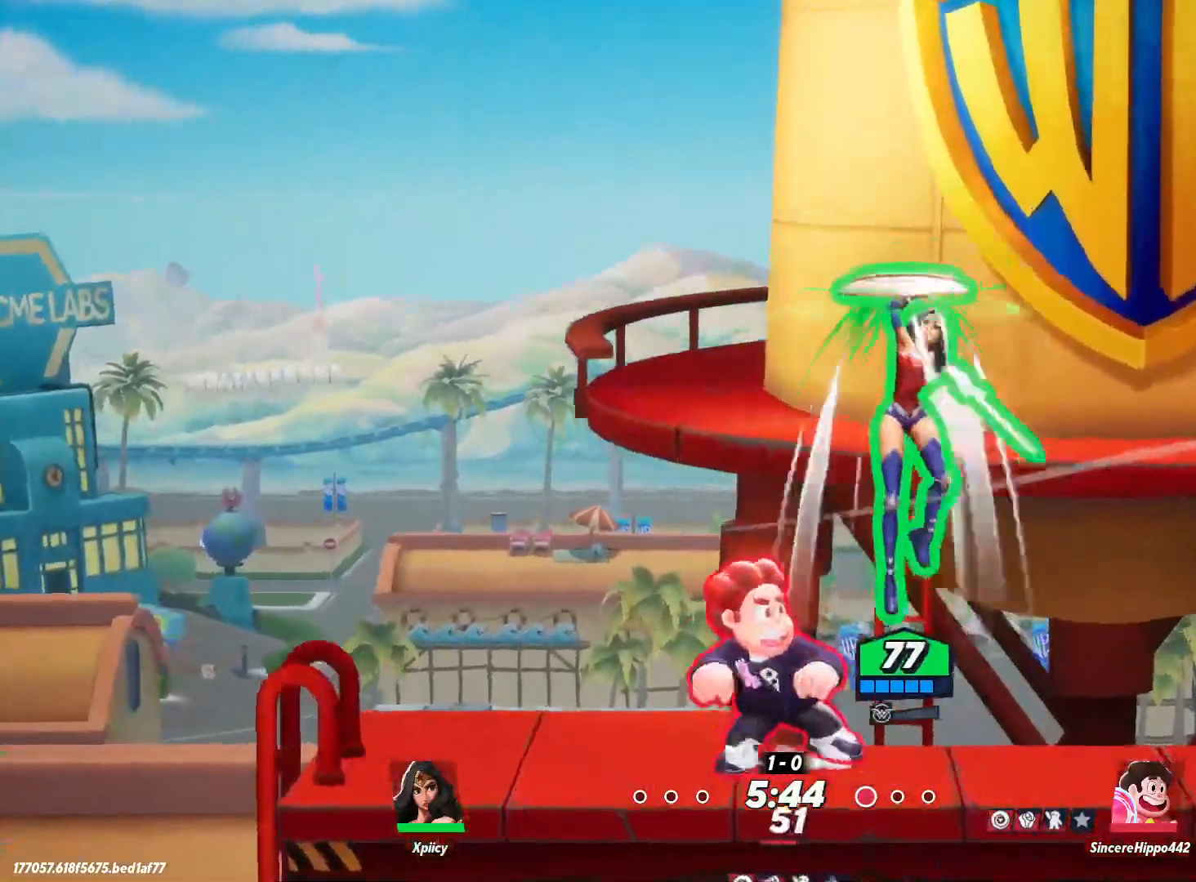
{"keys": ["d"], "events": [[100, "backslash", "down"], [283, "backslash", "up"]]}
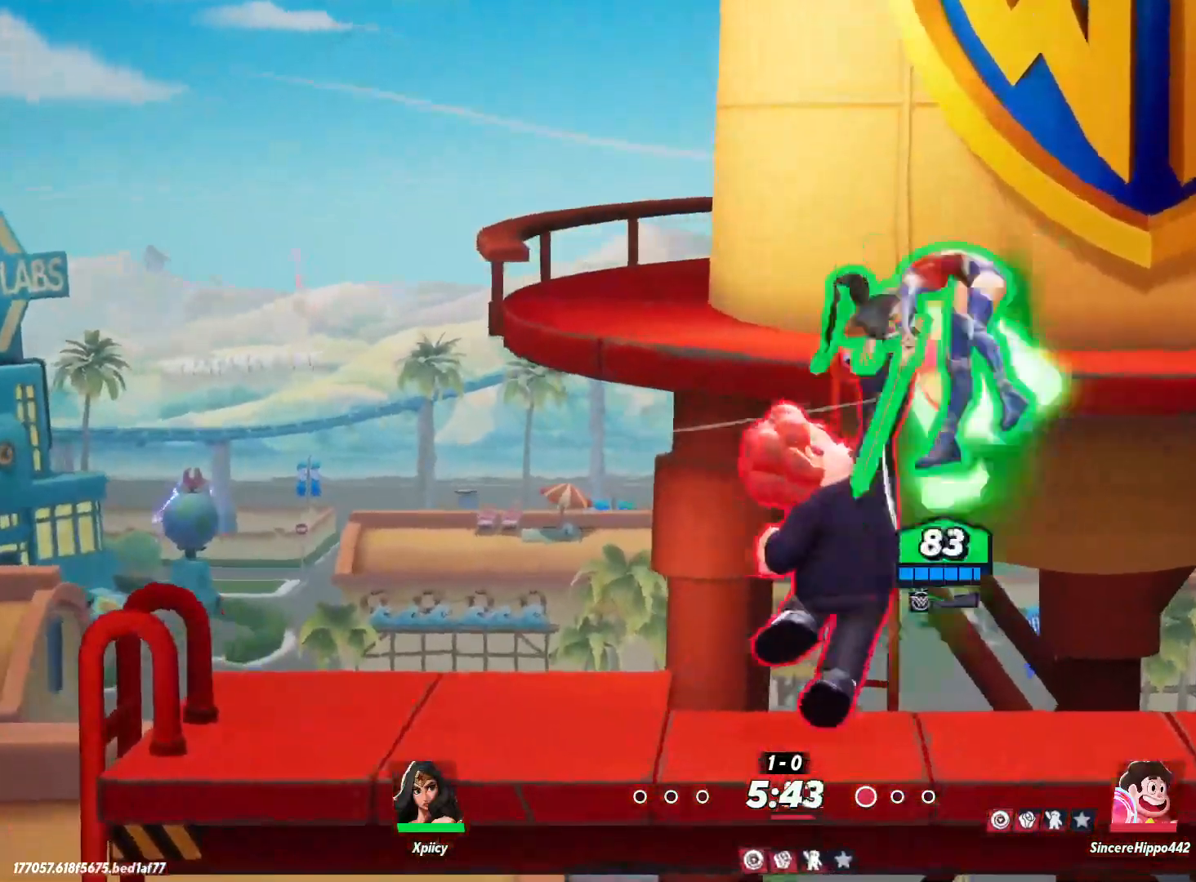
{"keys": ["a", "backslash", "s"], "events": [[50, "s", "down"], [467, "a", "down"], [467, "backslash", "down"], [467, "d", "up"]]}
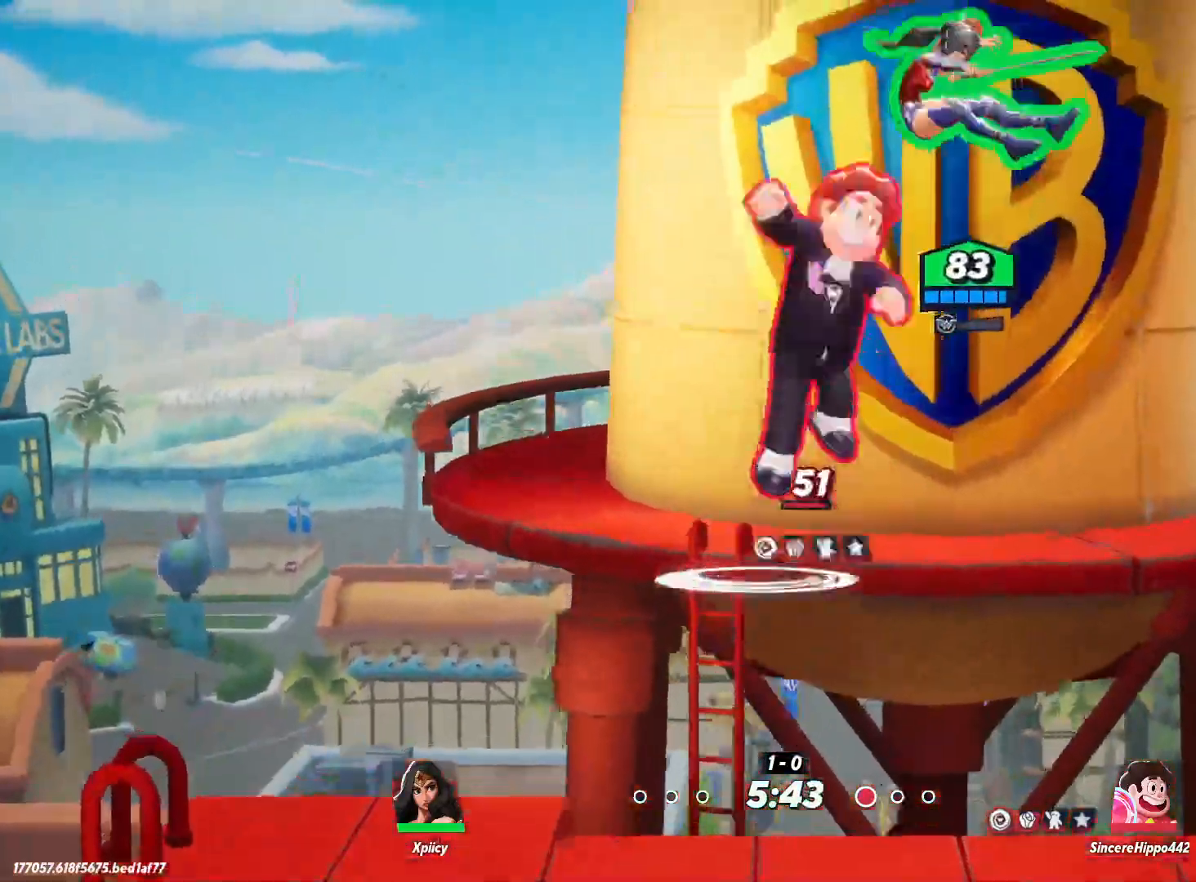
{"keys": ["d", "s"], "events": [[100, "backslash", "up"], [283, "a", "up"], [283, "d", "down"]]}
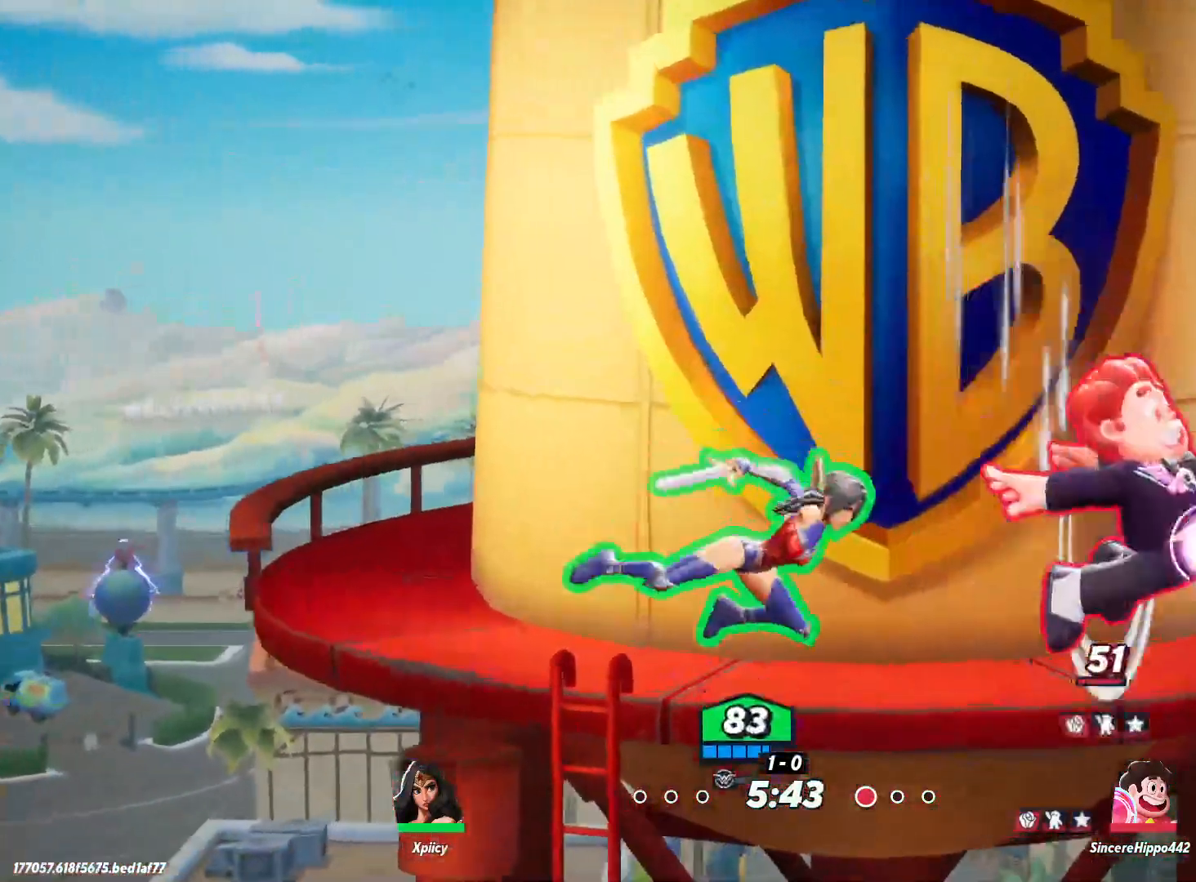
{"keys": ["d", "lbracket"], "events": [[250, "s", "up"], [433, "lbracket", "down"]]}
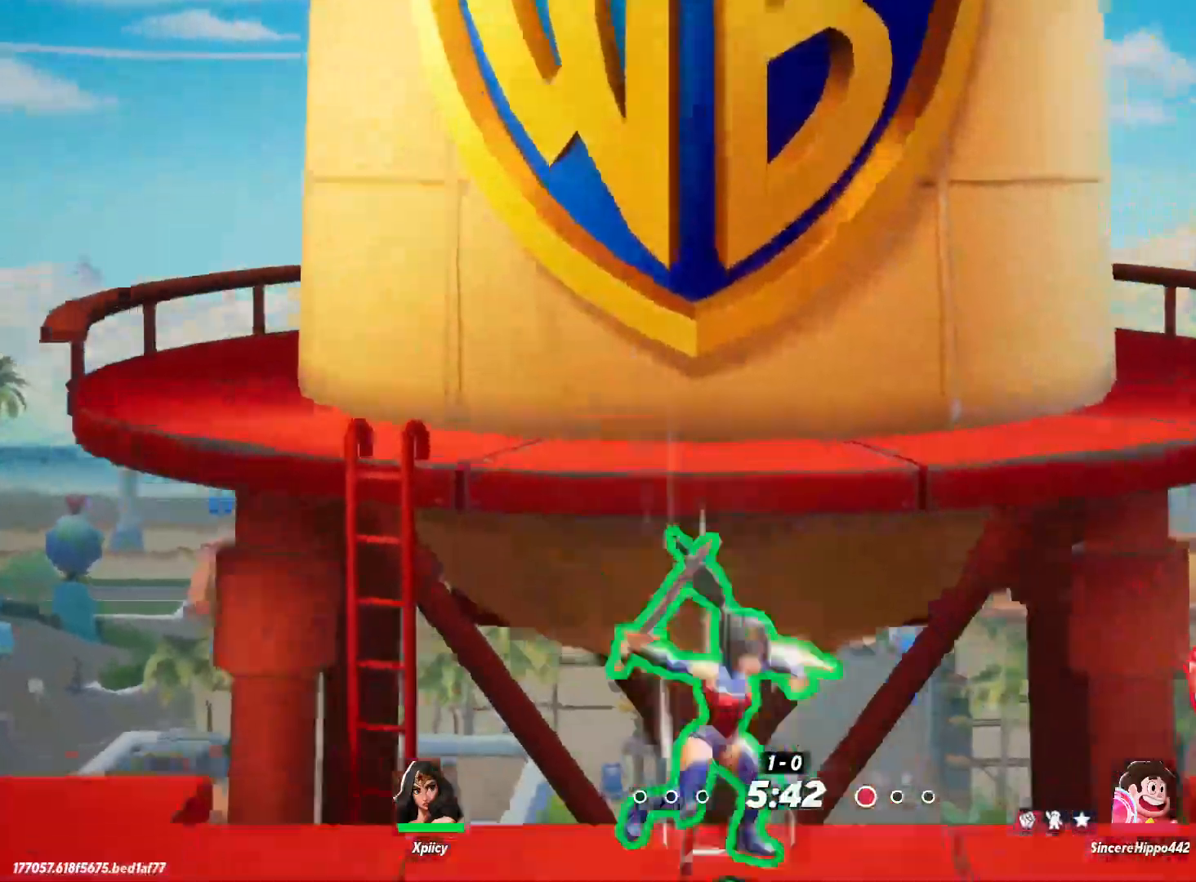
{"keys": ["backslash", "d"], "events": [[67, "lbracket", "up"], [433, "backslash", "down"]]}
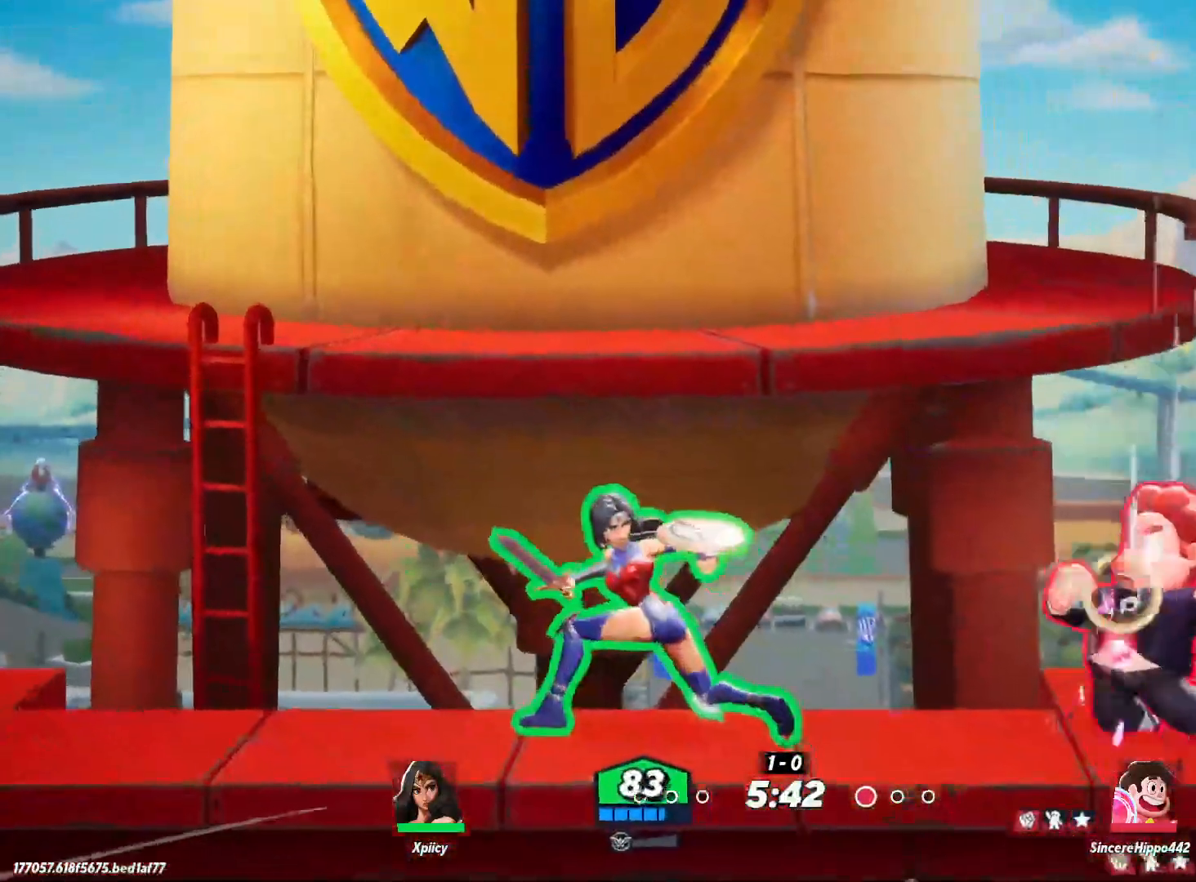
{"keys": ["d", "lbracket"], "events": [[83, "backslash", "up"], [383, "a", "down"], [450, "a", "up"], [450, "lbracket", "down"]]}
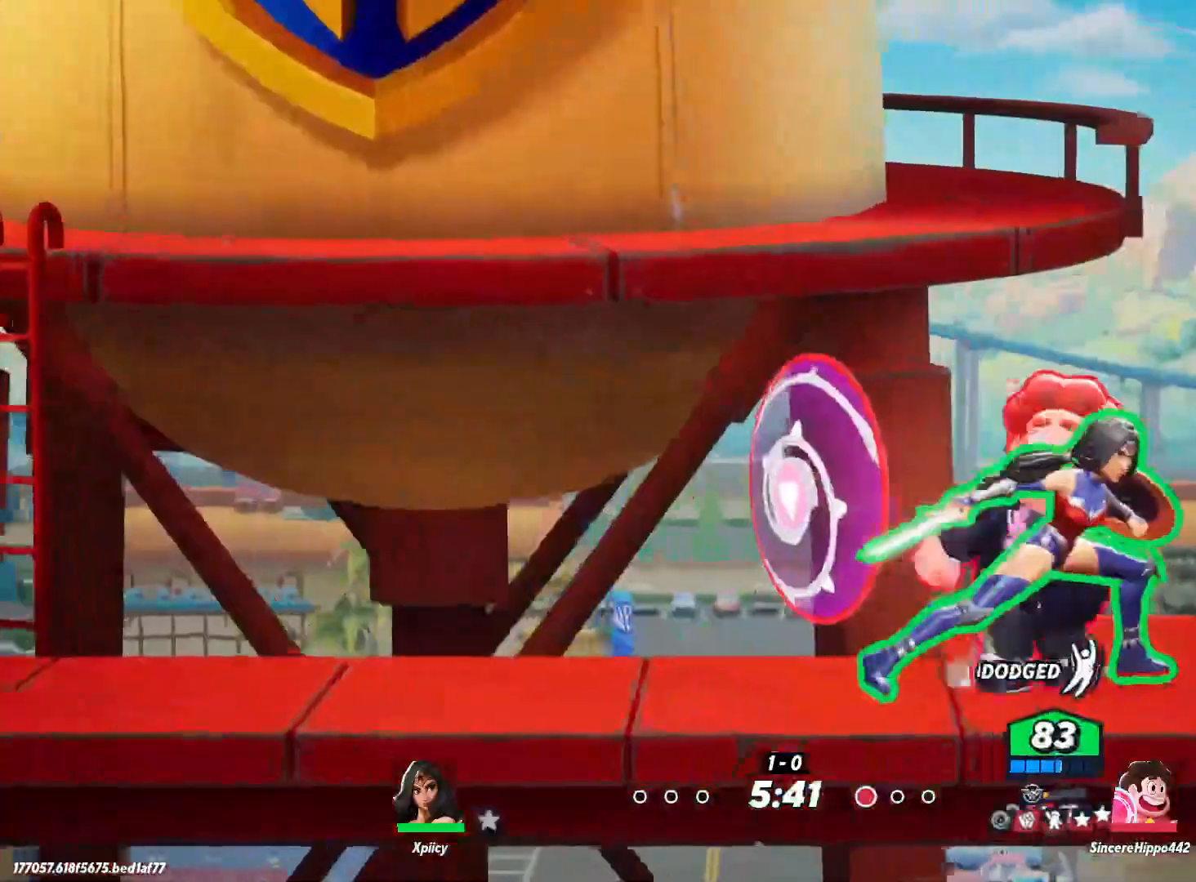
{"keys": ["d"], "events": [[33, "lbracket", "up"], [267, "lbracket", "down"], [350, "lbracket", "up"]]}
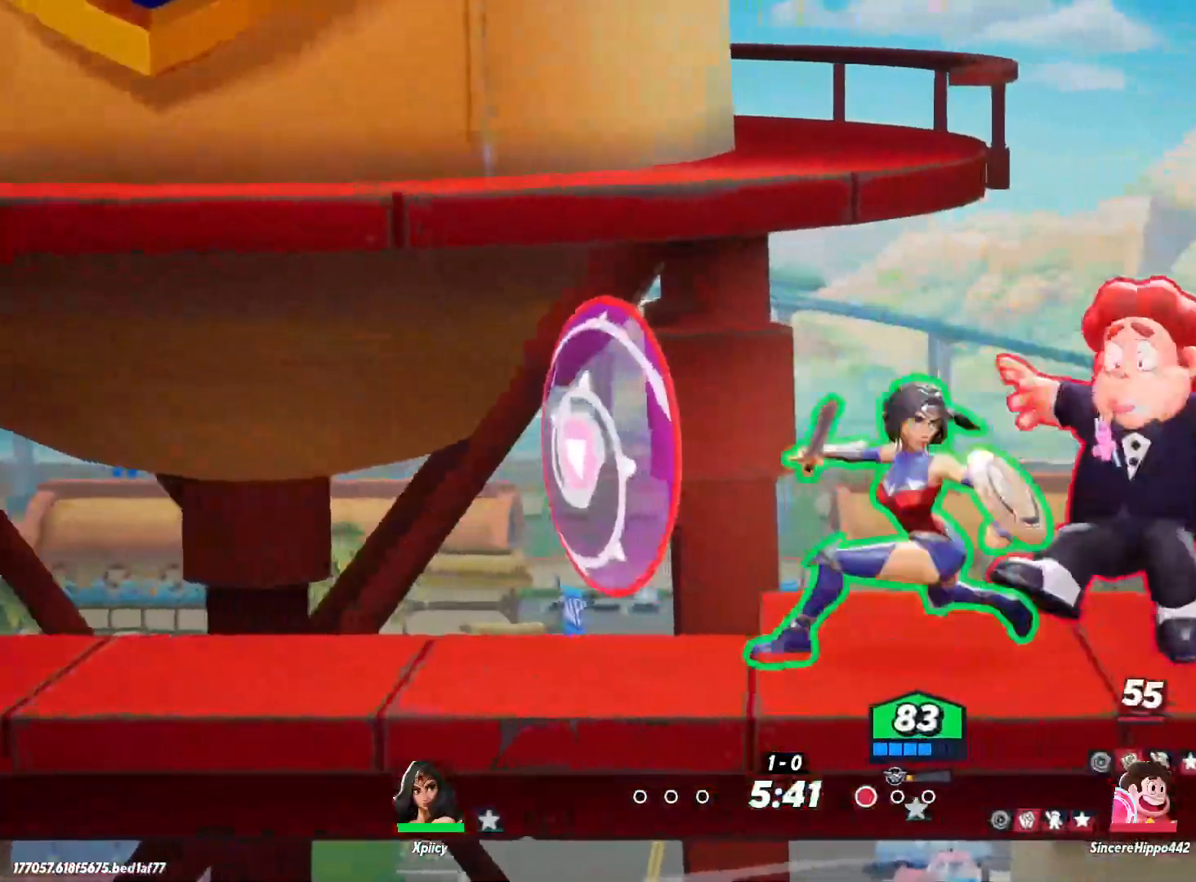
{"keys": ["d"], "events": [[183, "semicolon", "down"], [267, "semicolon", "up"], [317, "semicolon", "down"], [367, "semicolon", "up"]]}
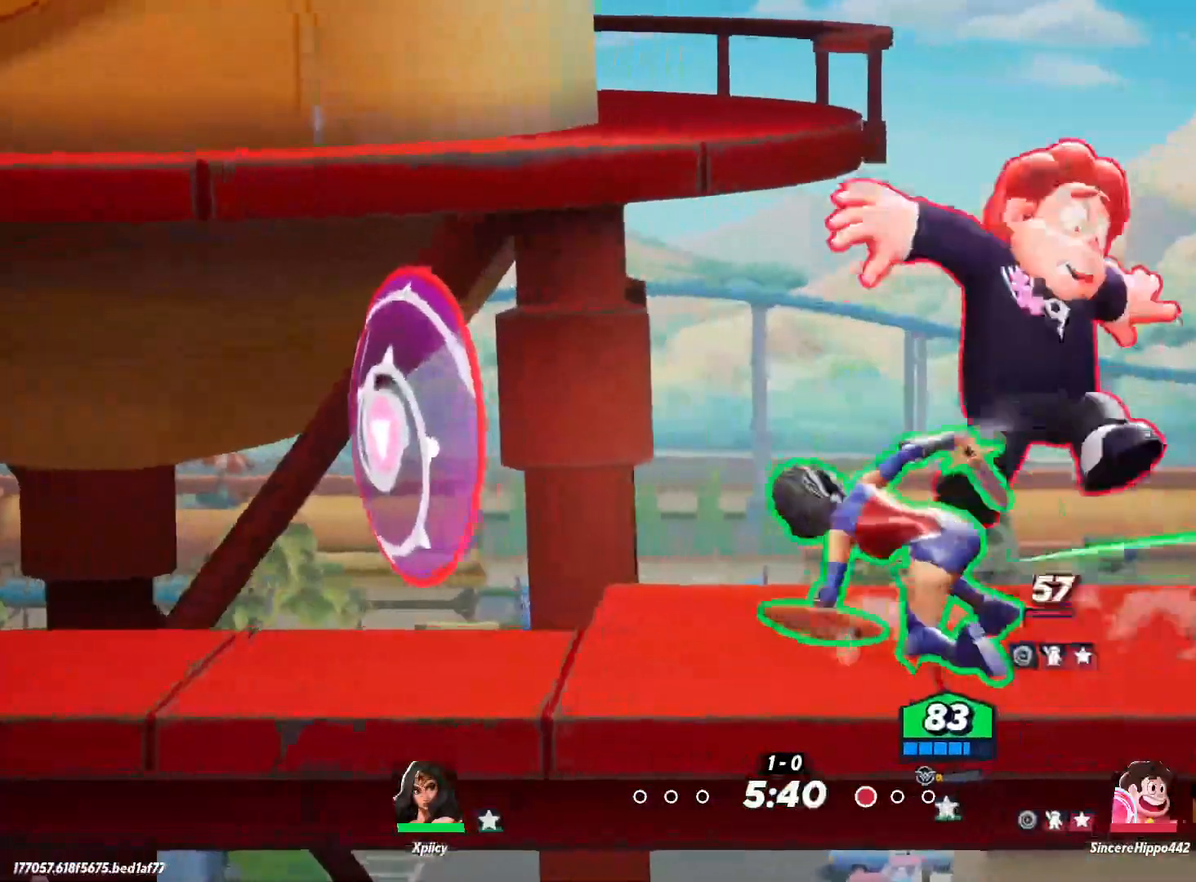
{"keys": ["d"], "events": []}
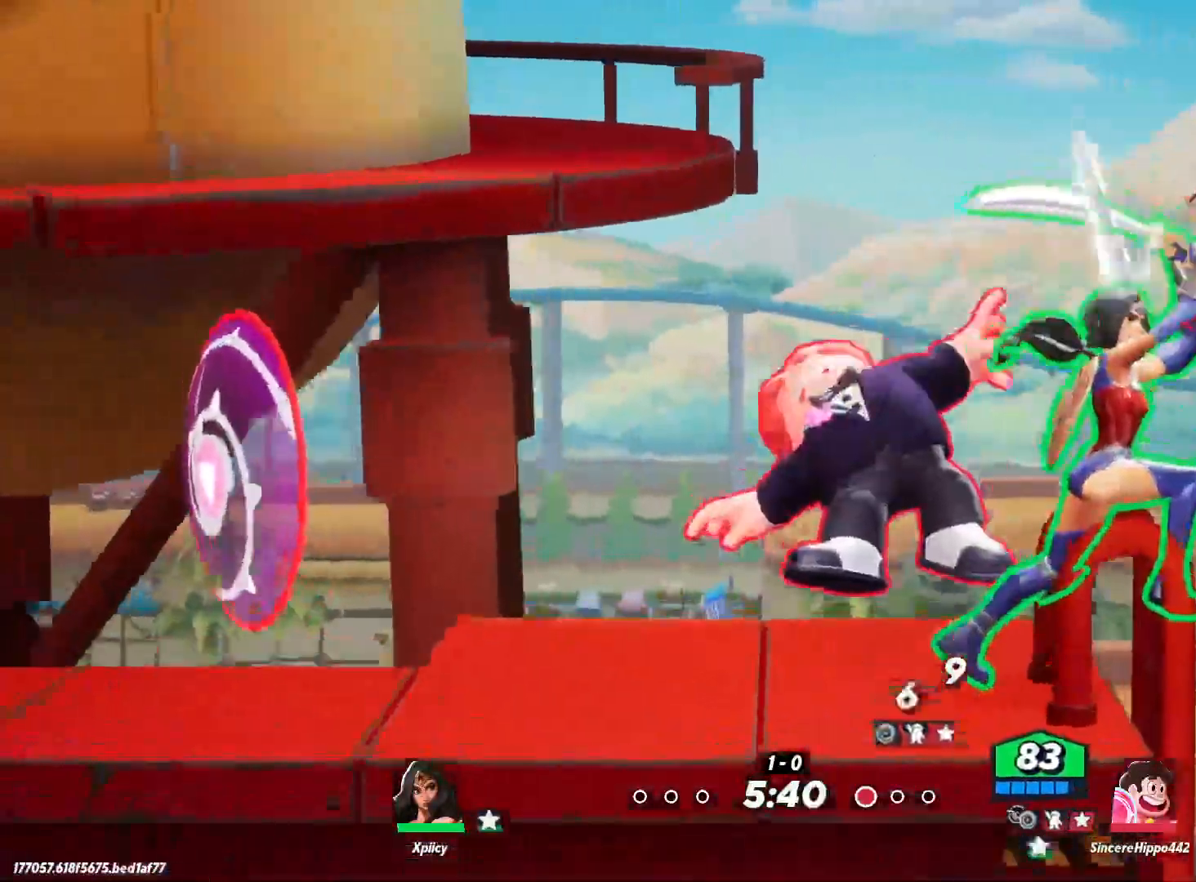
{"keys": ["d"], "events": [[150, "backslash", "down"], [333, "backslash", "up"], [333, "space", "down"], [467, "space", "up"]]}
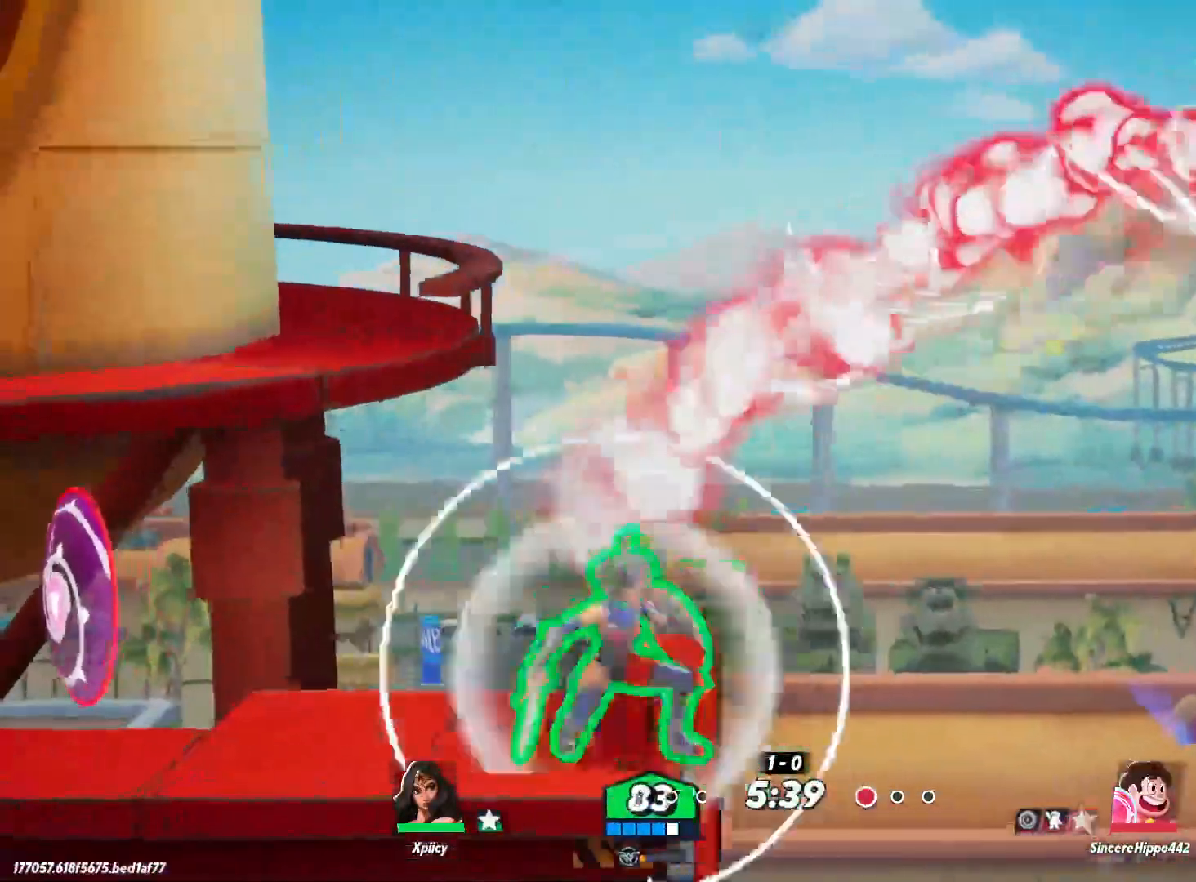
{"keys": ["a"], "events": [[100, "d", "up"], [150, "a", "down"], [200, "space", "down"], [300, "space", "up"]]}
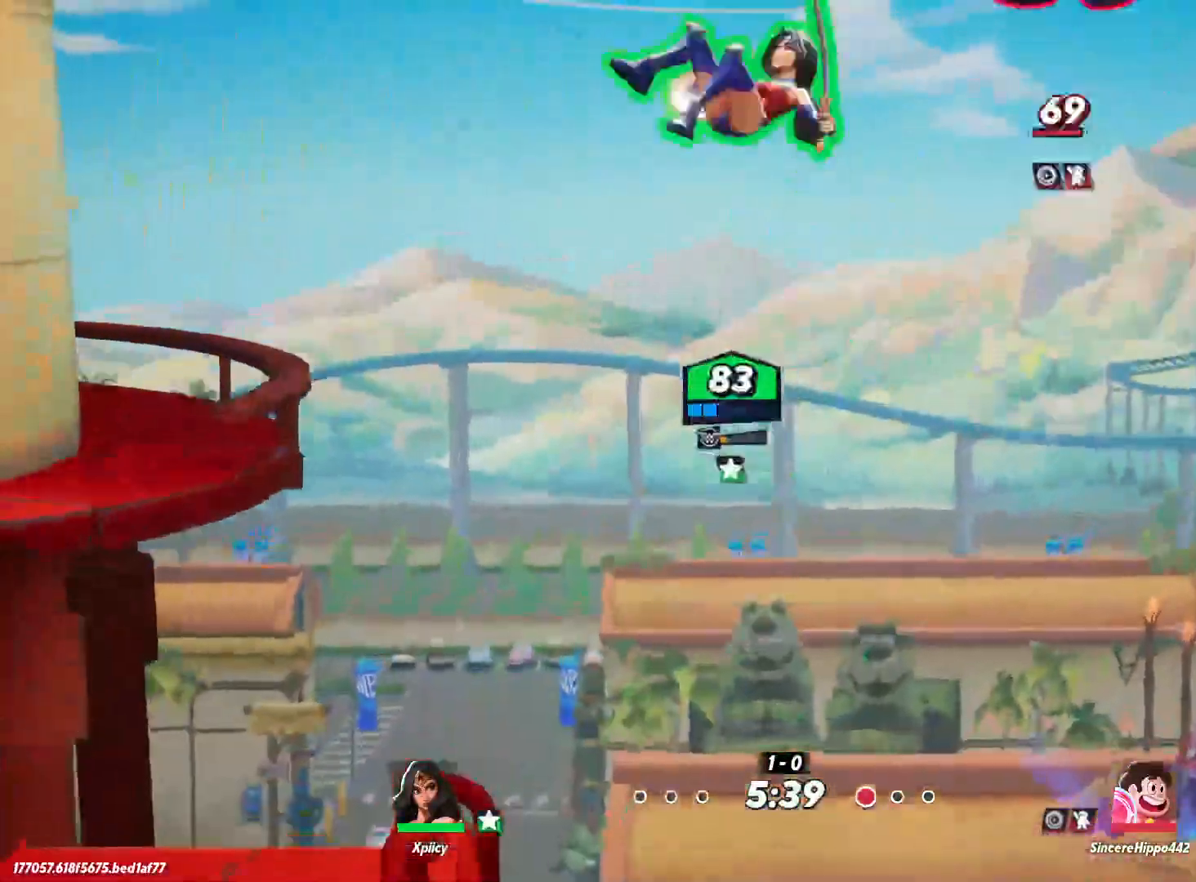
{"keys": ["a"], "events": [[67, "a", "up"], [67, "d", "down"], [67, "lbracket", "down"], [117, "lbracket", "up"], [483, "a", "down"], [483, "d", "up"]]}
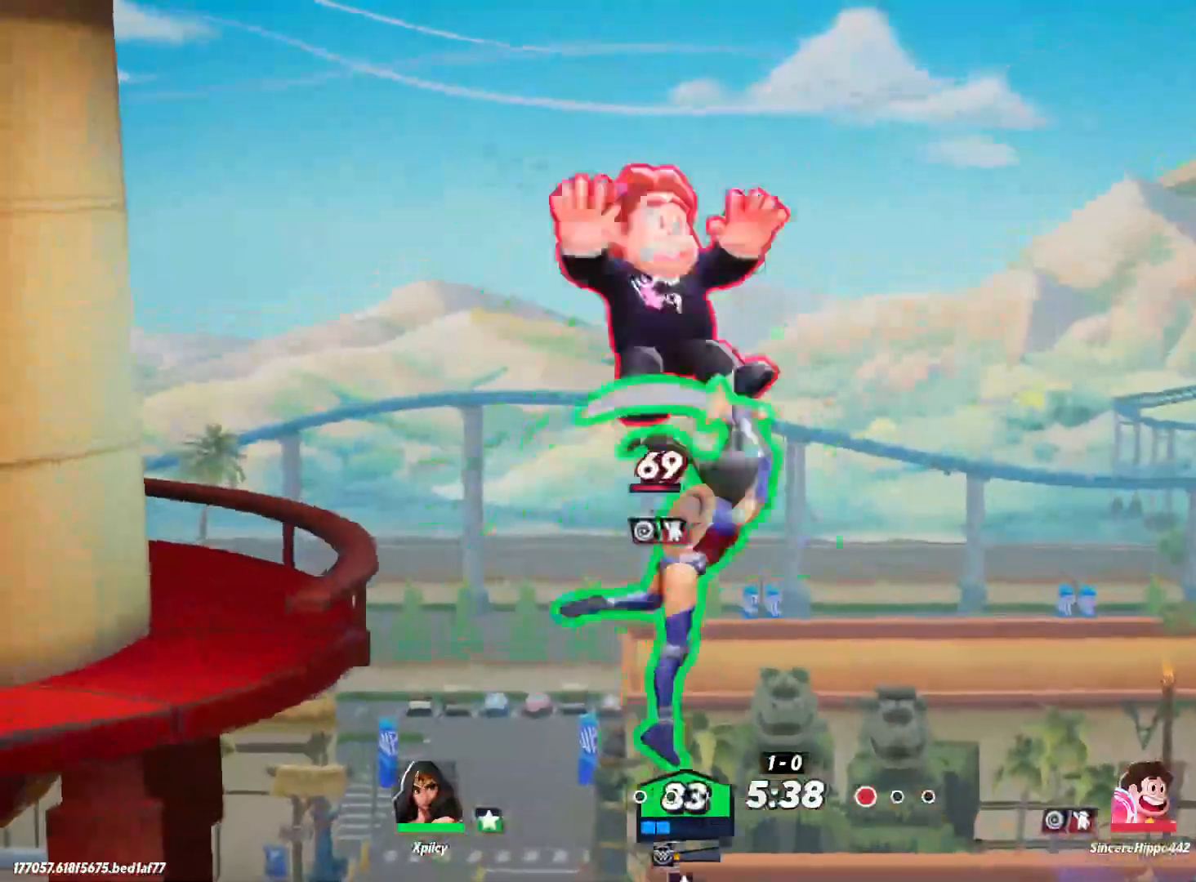
{"keys": ["a"], "events": [[117, "s", "down"], [267, "s", "up"]]}
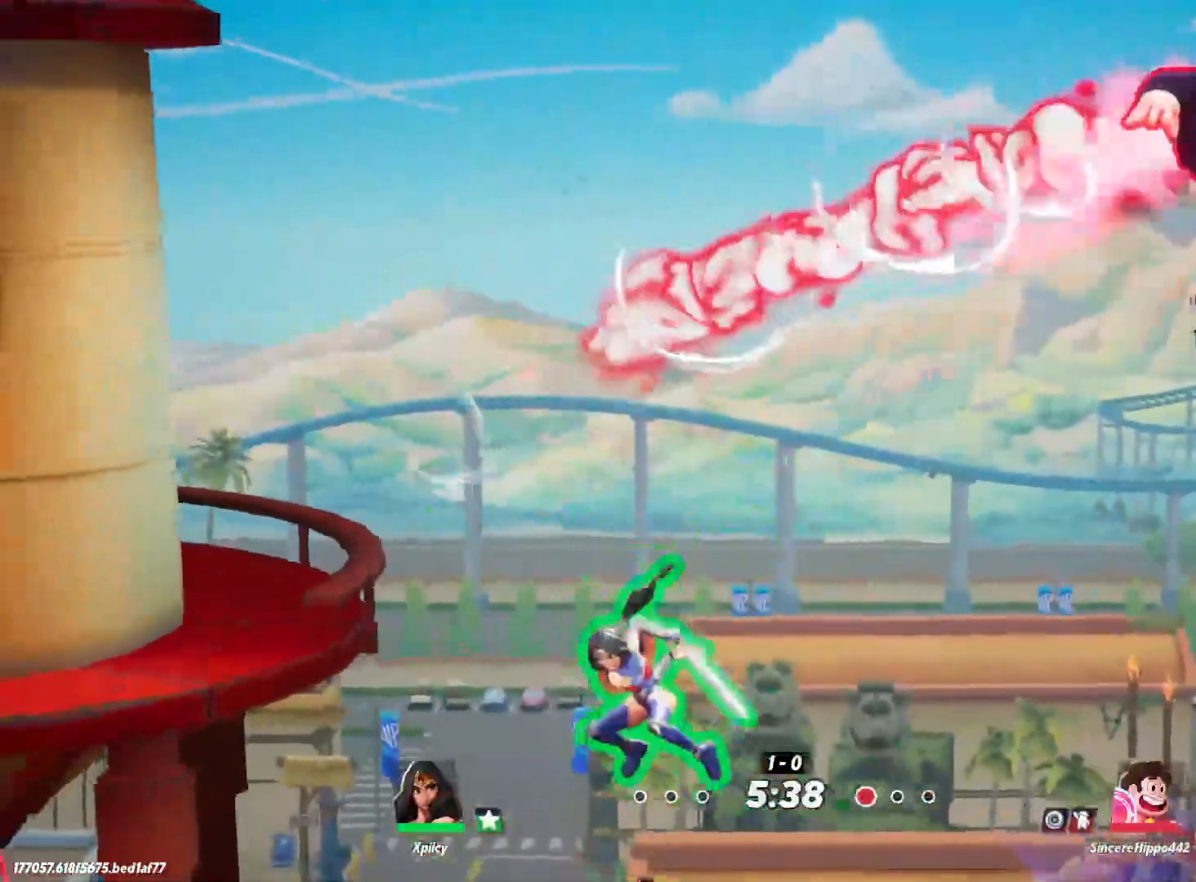
{"keys": ["d", "space"], "events": [[350, "a", "up"], [350, "d", "down"], [400, "space", "down"]]}
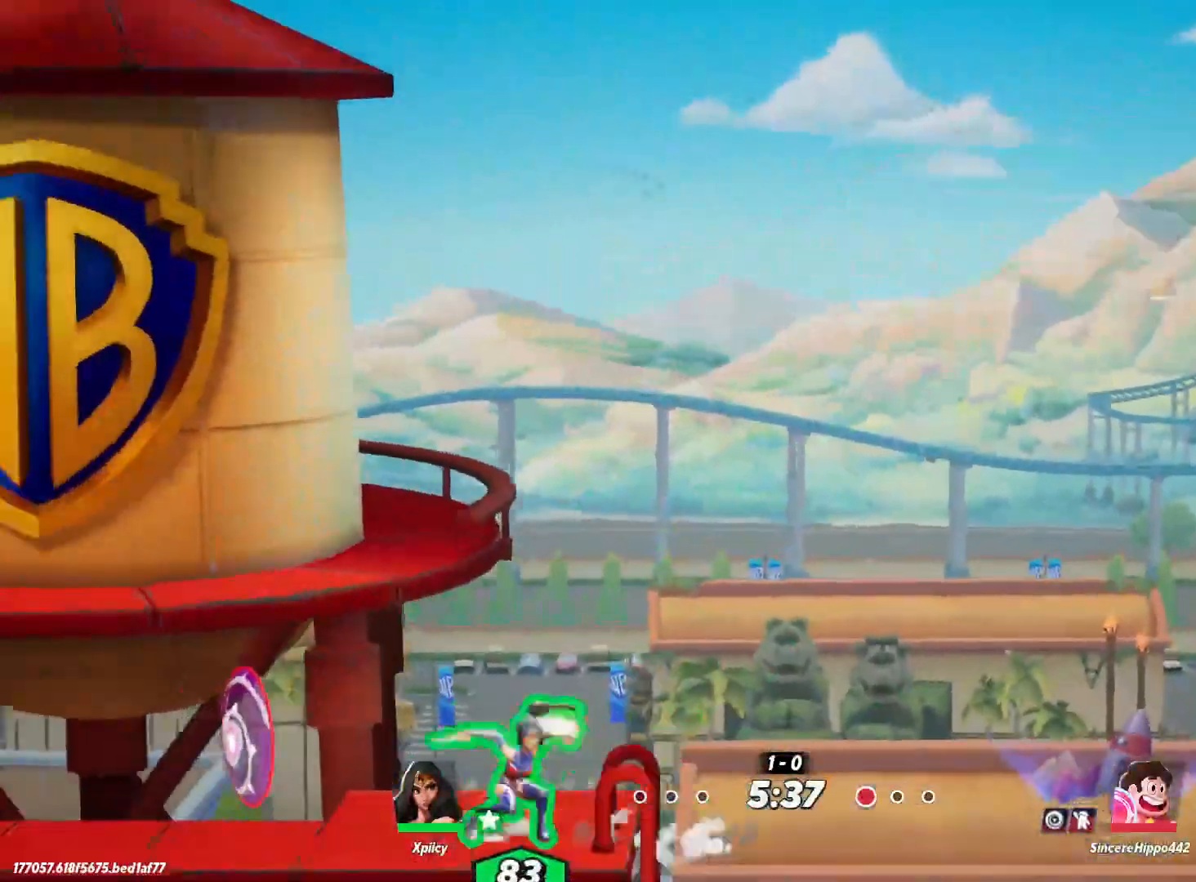
{"keys": ["a"], "events": [[83, "space", "up"], [317, "a", "down"], [317, "space", "down"], [367, "d", "up"], [450, "space", "up"]]}
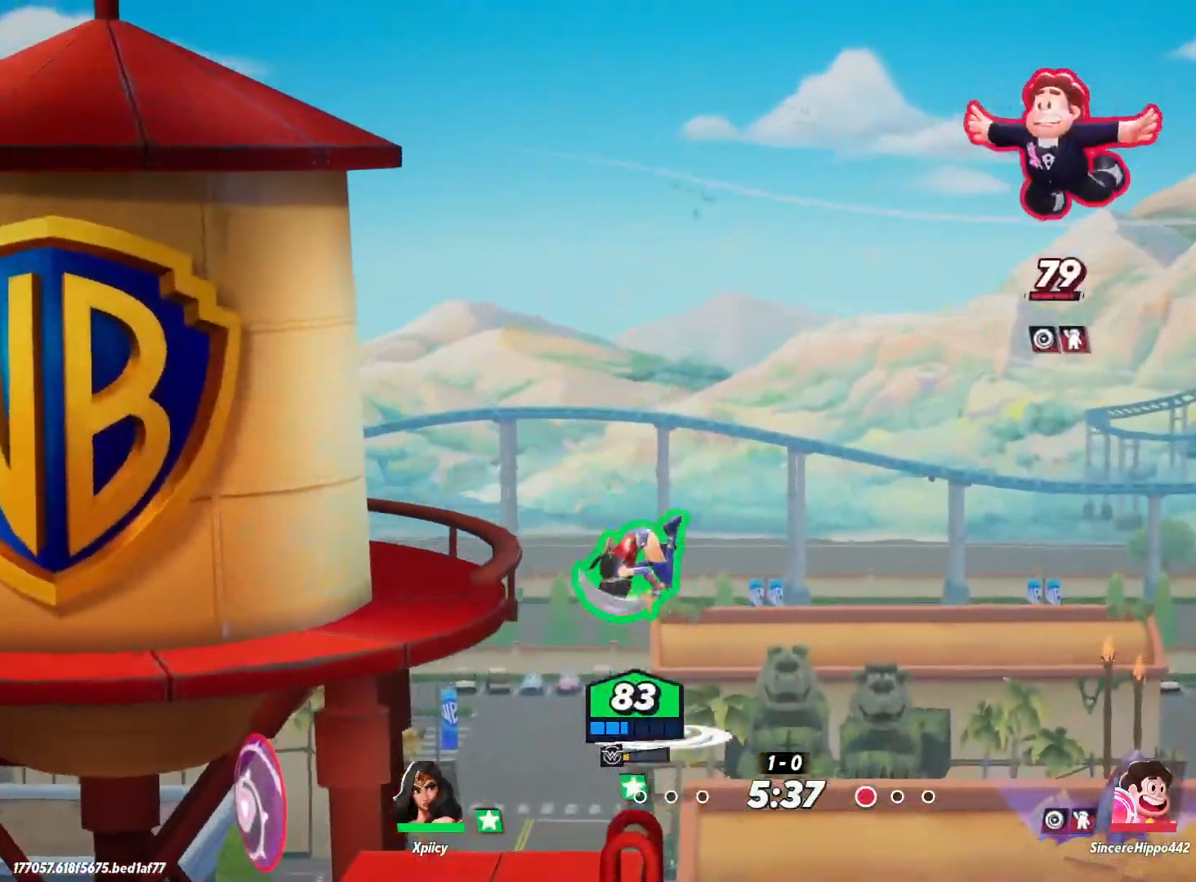
{"keys": ["d"], "events": [[50, "s", "down"], [100, "a", "up"], [133, "d", "down"], [367, "return", "down"], [417, "s", "up"], [500, "return", "up"]]}
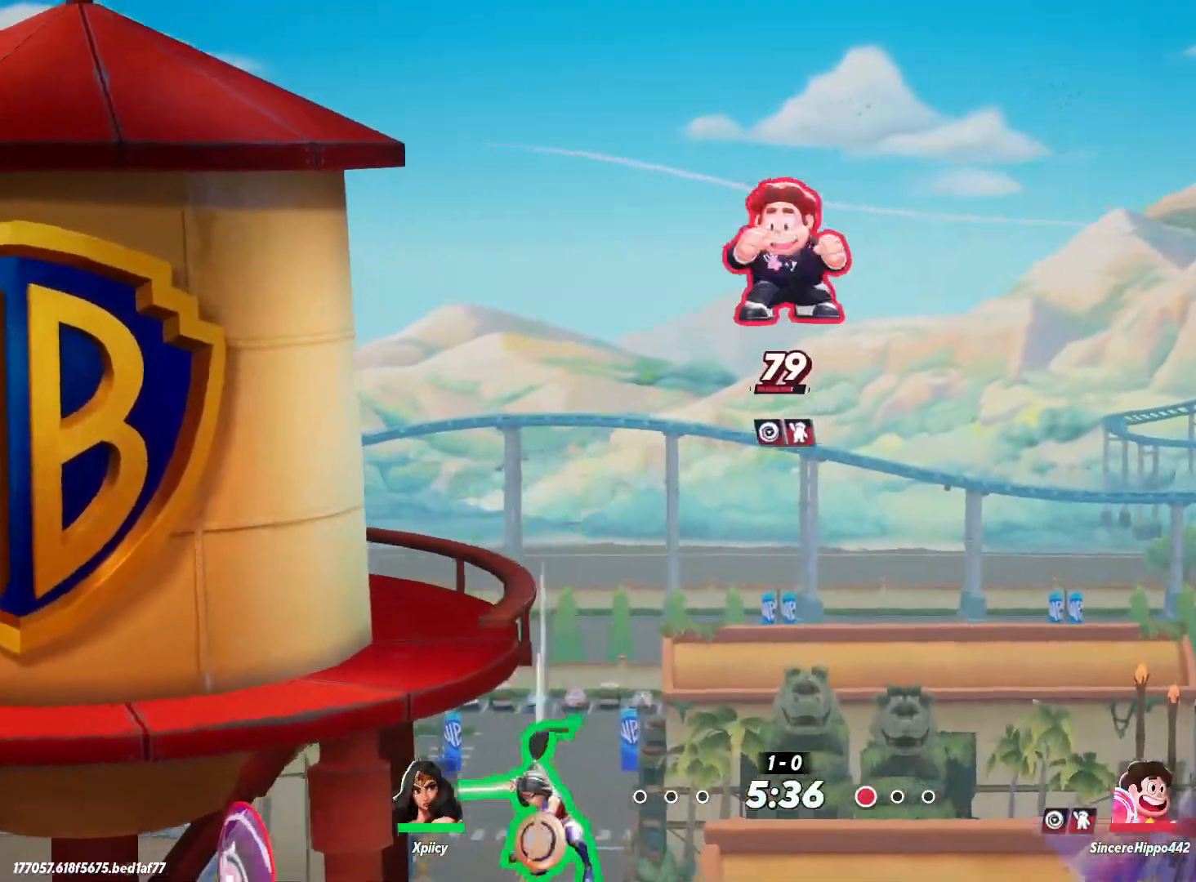
{"keys": ["a", "s"], "events": [[100, "d", "up"], [283, "a", "down"], [367, "s", "down"]]}
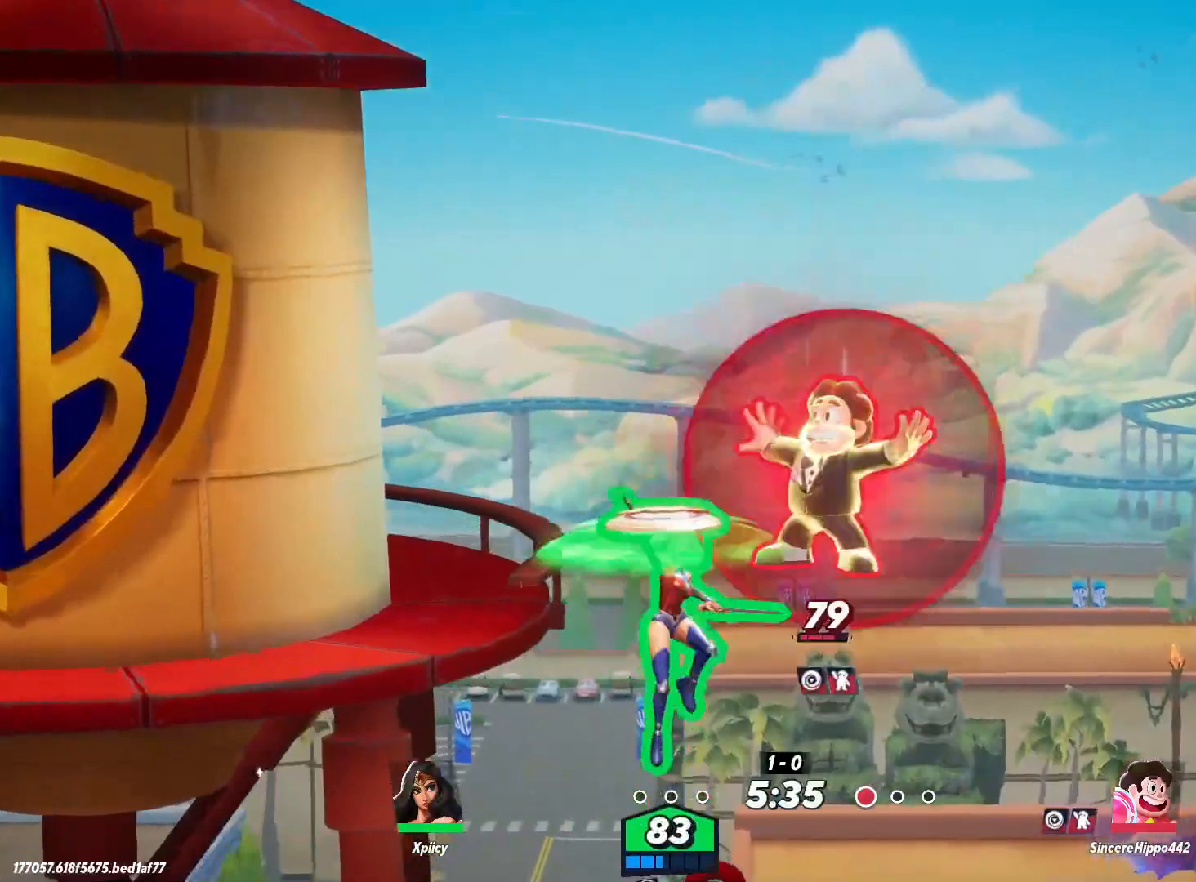
{"keys": ["d", "p"], "events": [[50, "a", "up"], [50, "d", "down"], [150, "d", "up"], [200, "a", "down"], [200, "s", "up"], [333, "d", "down"], [333, "space", "down"], [367, "a", "up"], [417, "space", "up"], [467, "p", "down"]]}
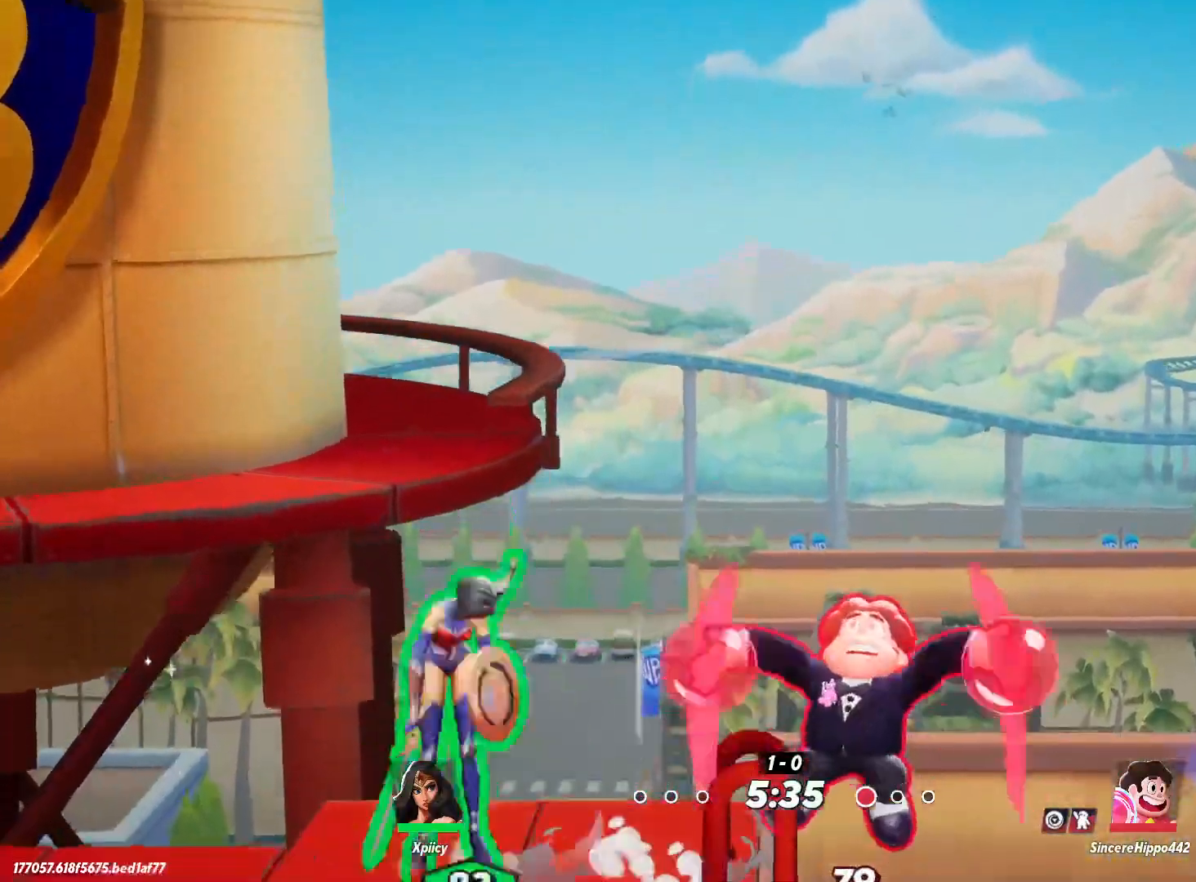
{"keys": ["a"], "events": [[17, "lbracket", "down"], [50, "lbracket", "up"], [100, "p", "up"], [283, "a", "down"], [333, "d", "up"]]}
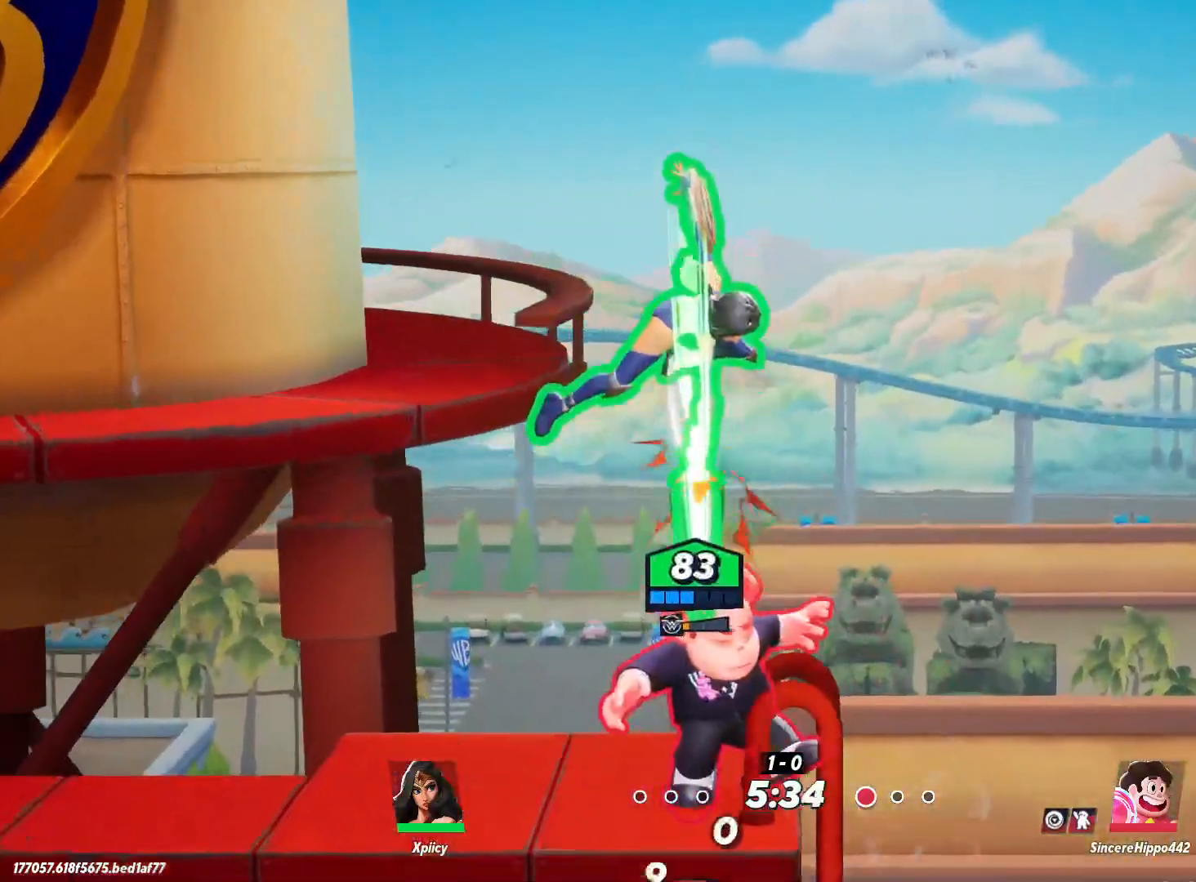
{"keys": ["w"], "events": [[200, "a", "up"], [250, "backspace", "down"], [250, "d", "down"], [333, "backspace", "up"], [333, "w", "down"], [483, "d", "up"]]}
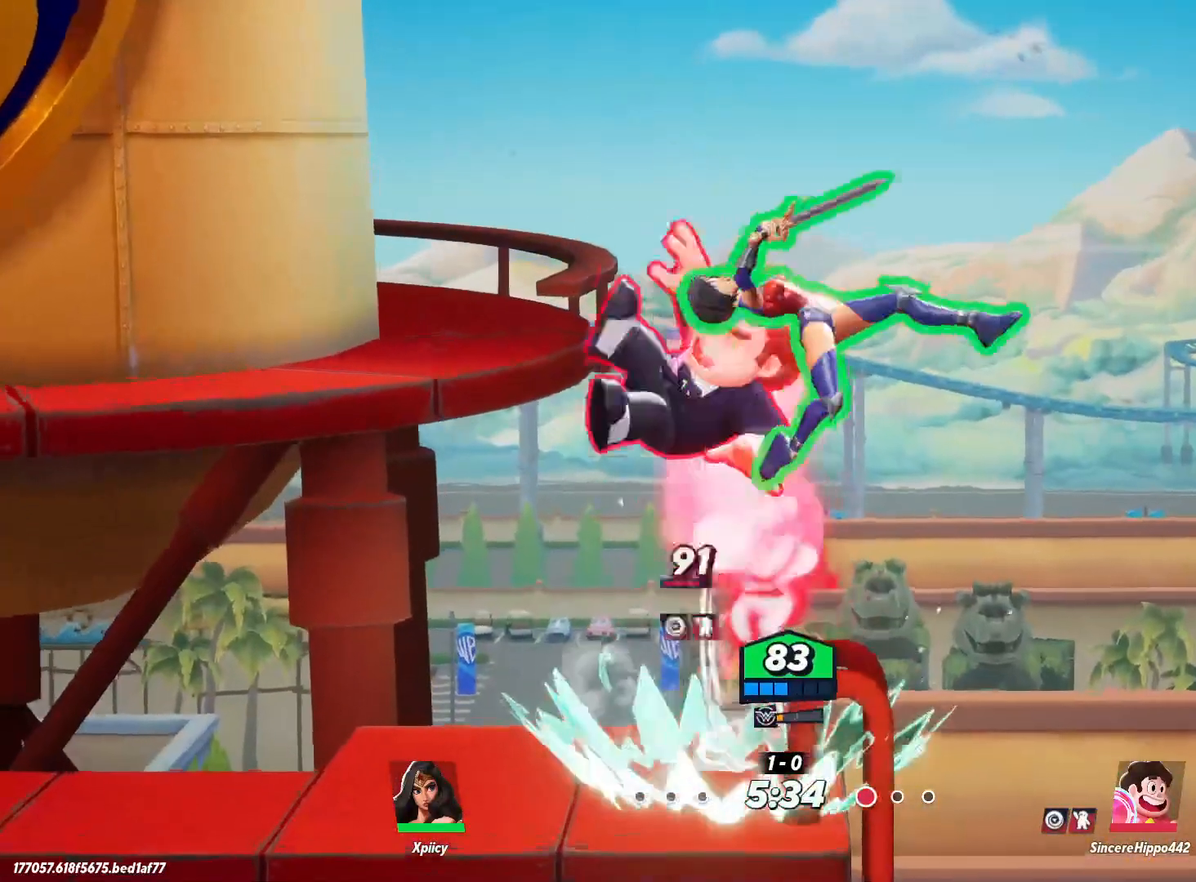
{"keys": ["a"], "events": [[67, "a", "down"], [350, "w", "up"]]}
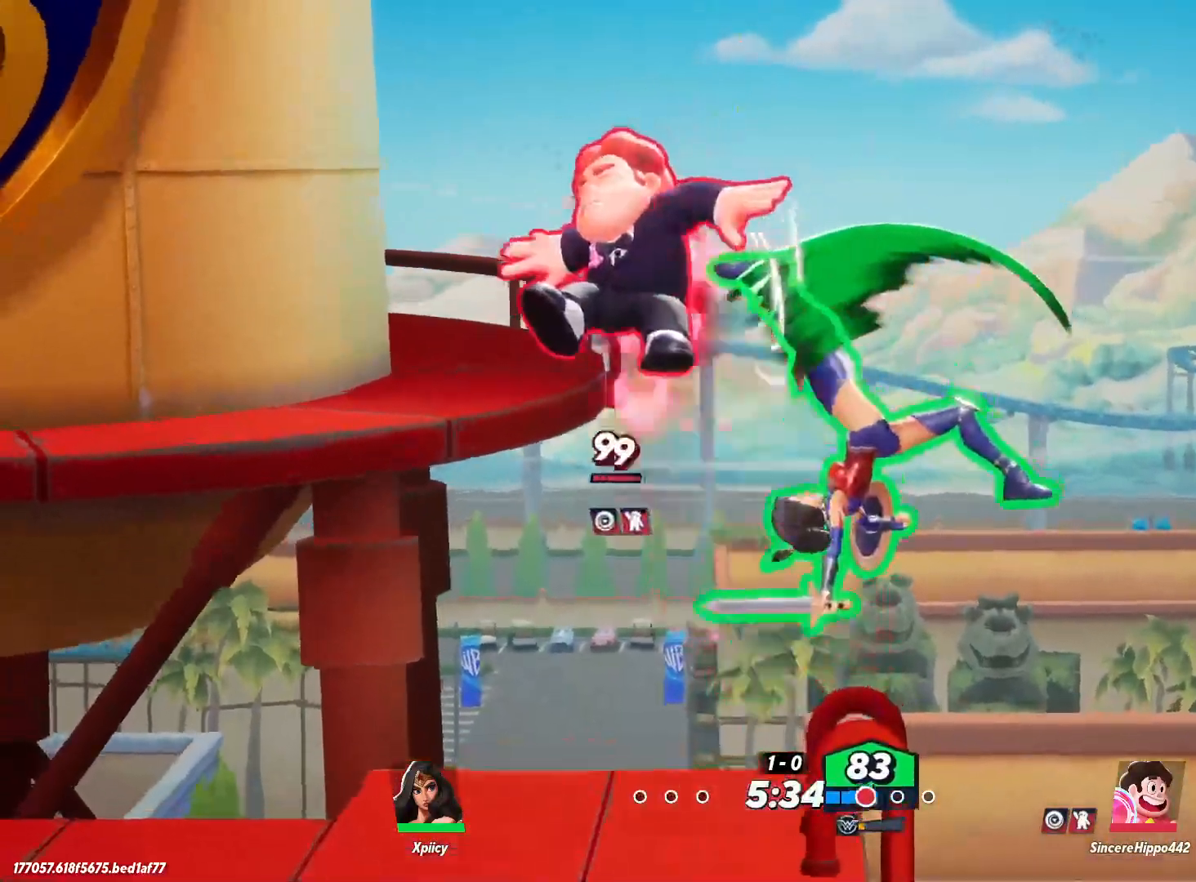
{"keys": ["a", "d", "space"], "events": [[250, "space", "down"], [483, "d", "down"]]}
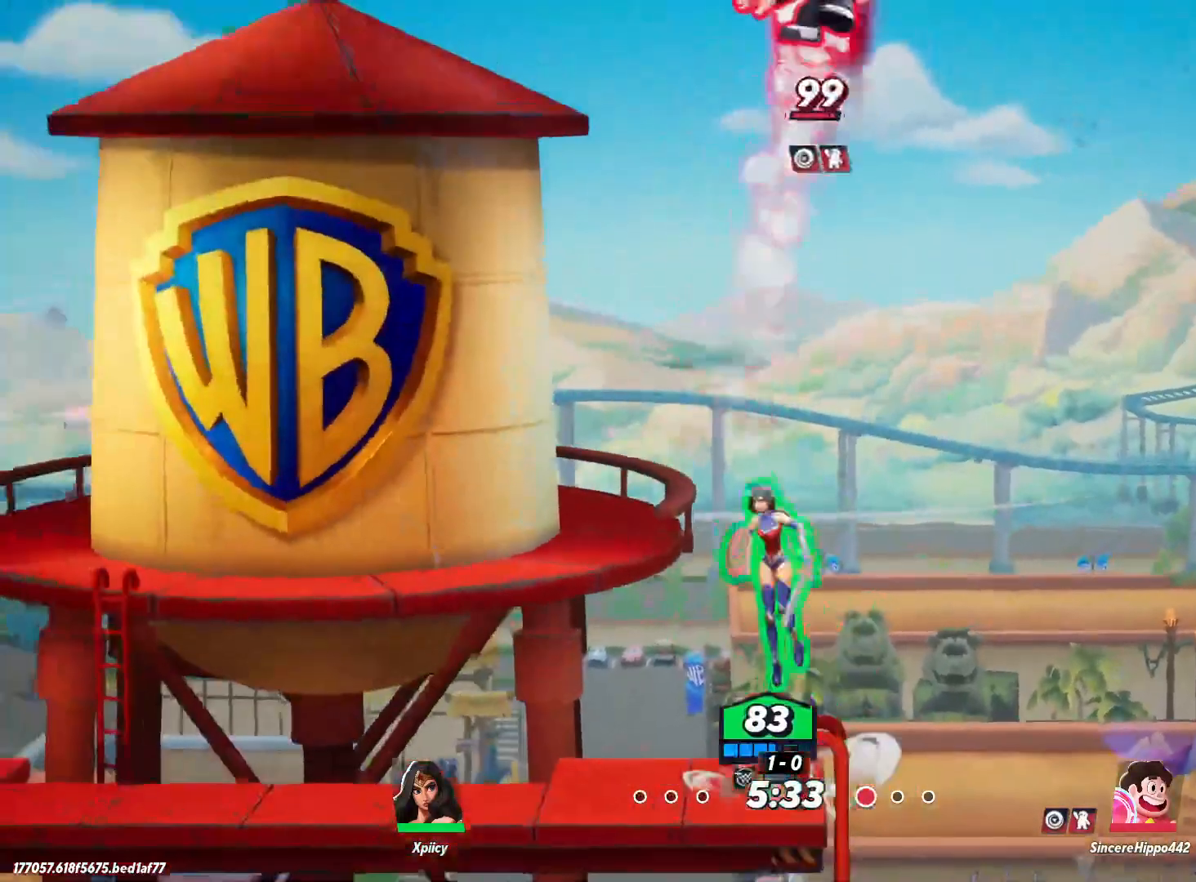
{"keys": ["a"], "events": [[33, "a", "up"], [33, "space", "up"], [83, "space", "down"], [117, "space", "up"], [217, "a", "down"], [217, "d", "up"], [350, "return", "down"], [450, "return", "up"]]}
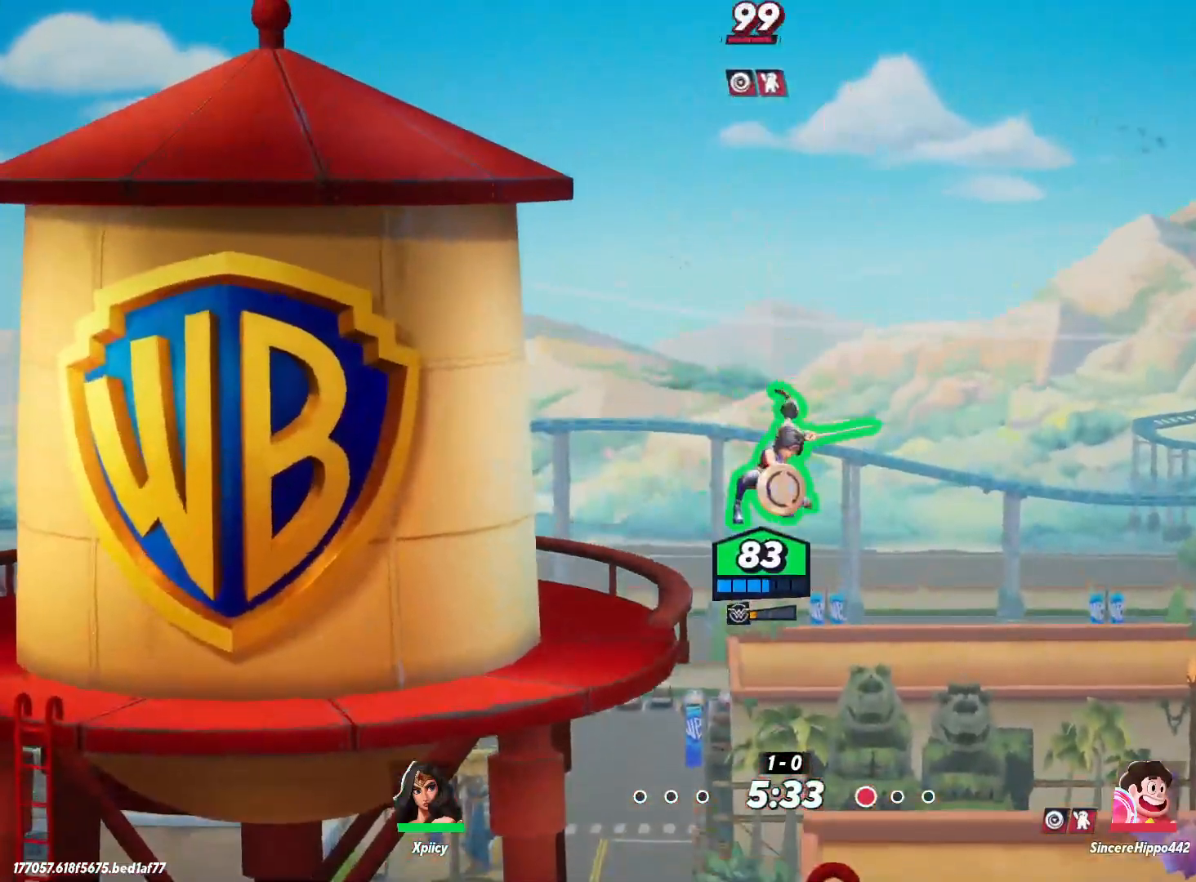
{"keys": ["a", "s"], "events": [[167, "s", "down"]]}